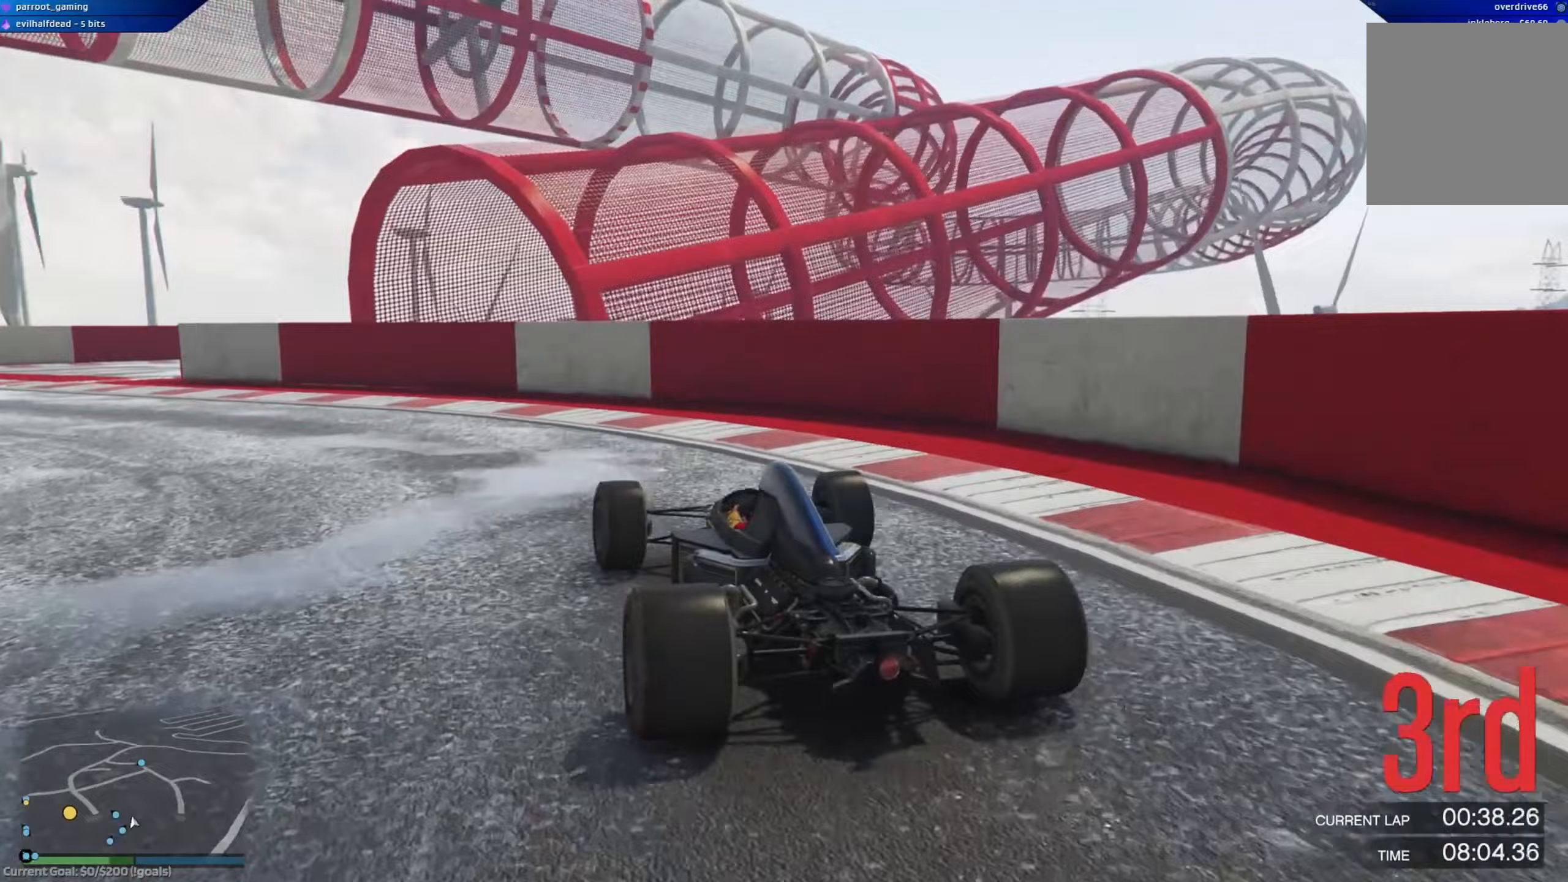
Gameplay with a controller (Xbox layout); each line is a JSON object with the inputs held at the frame after it (dt_ms = milliseconds from this image to that frame). "events" lists button and stick changes between this image and that frame as [ms after this image, input, new state], when the widget could be followed in between.
{"dt_ms": 250, "buttons": ["R2"], "left_stick": "left", "right_stick": "center", "events": [[67, "R2", "up"], [234, "R2", "down"]]}
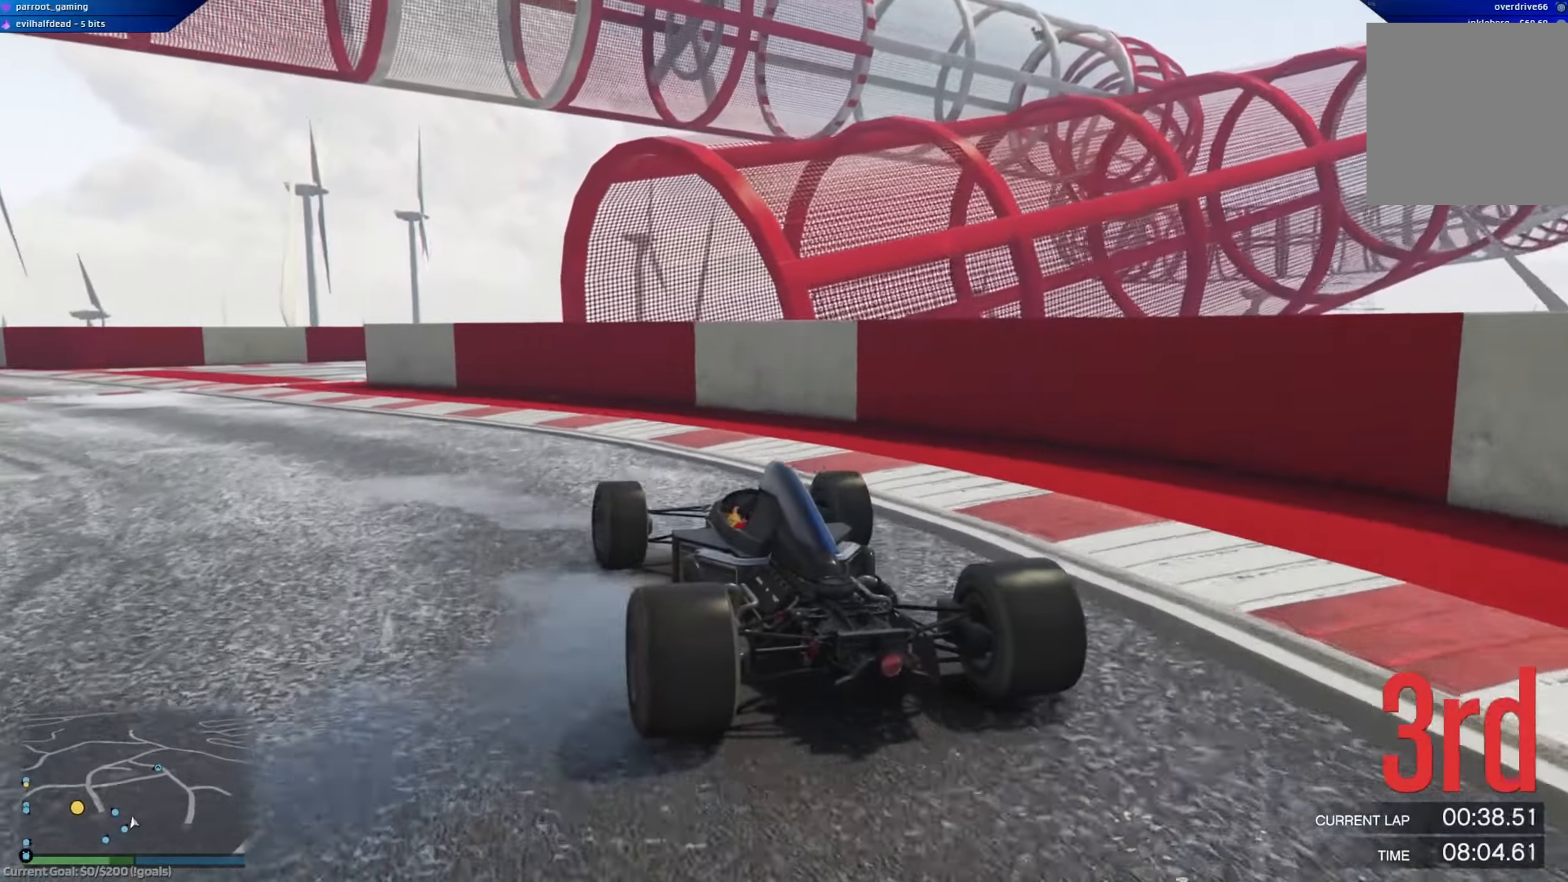
{"dt_ms": 501, "buttons": ["R2"], "left_stick": "center", "right_stick": "center", "events": [[384, "left_stick", "center"]]}
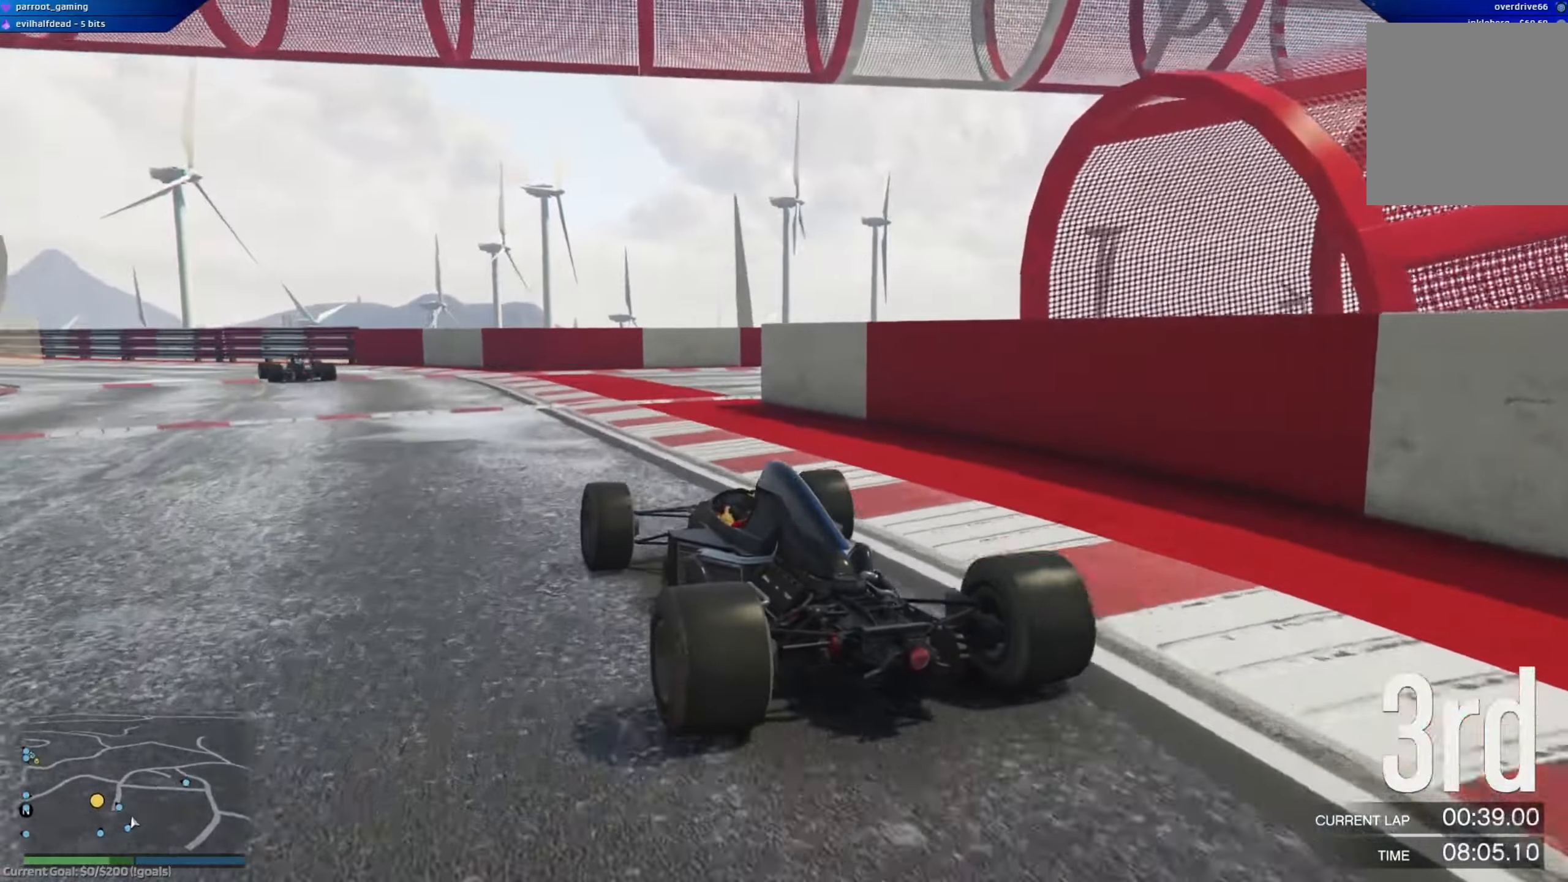
{"dt_ms": 500, "buttons": ["R2"], "left_stick": "center", "right_stick": "center", "events": [[183, "left_stick", "left"], [434, "left_stick", "center"]]}
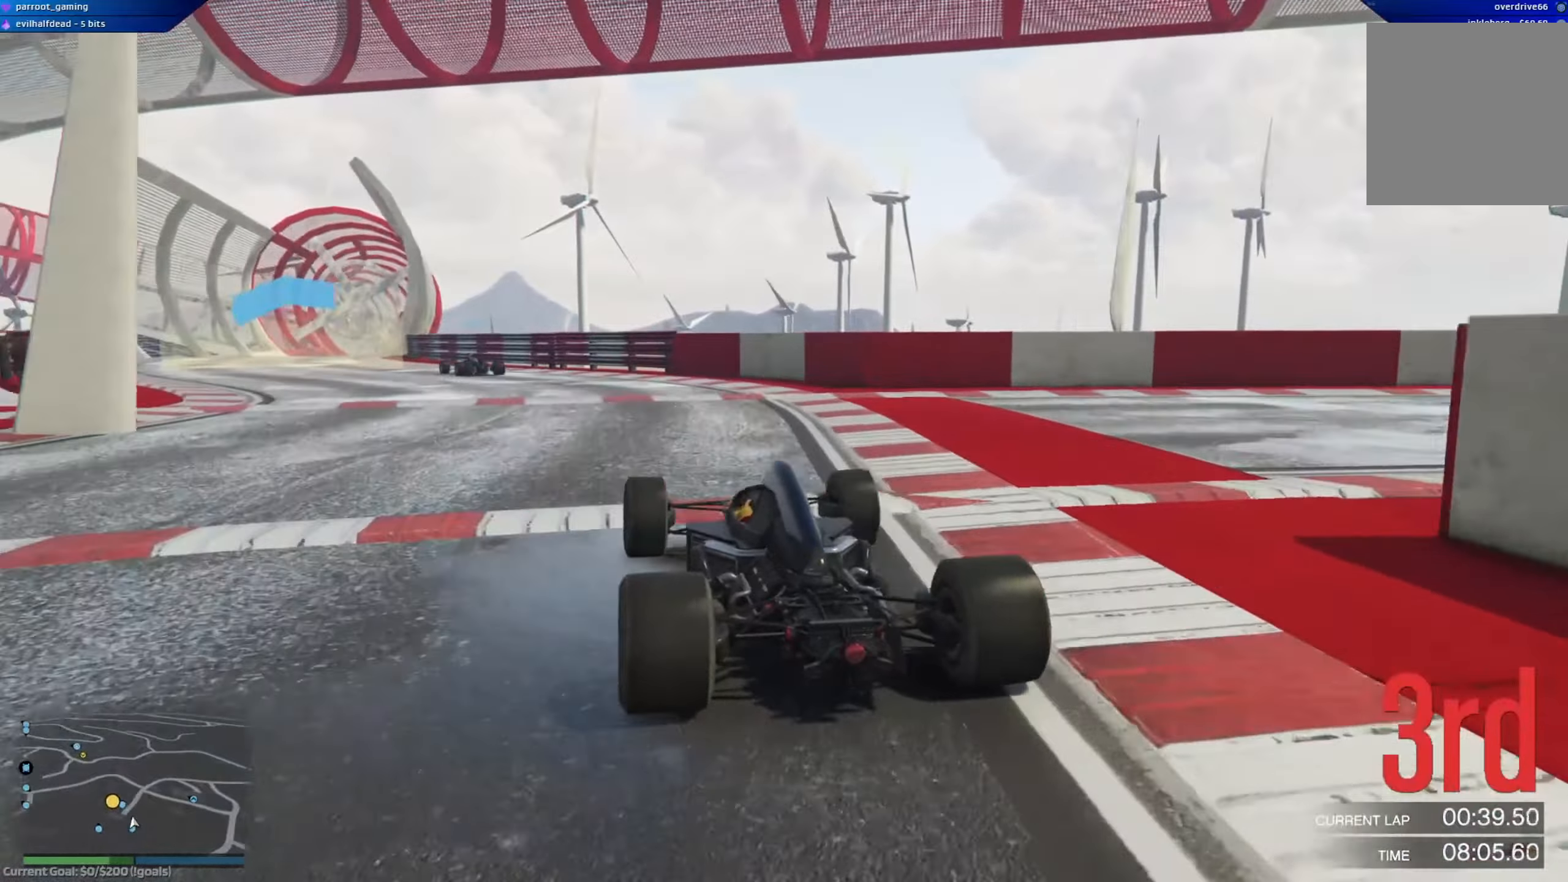
{"dt_ms": 501, "buttons": ["R2"], "left_stick": "left", "right_stick": "center", "events": [[50, "left_stick", "left"], [234, "left_stick", "center"], [367, "left_stick", "left"]]}
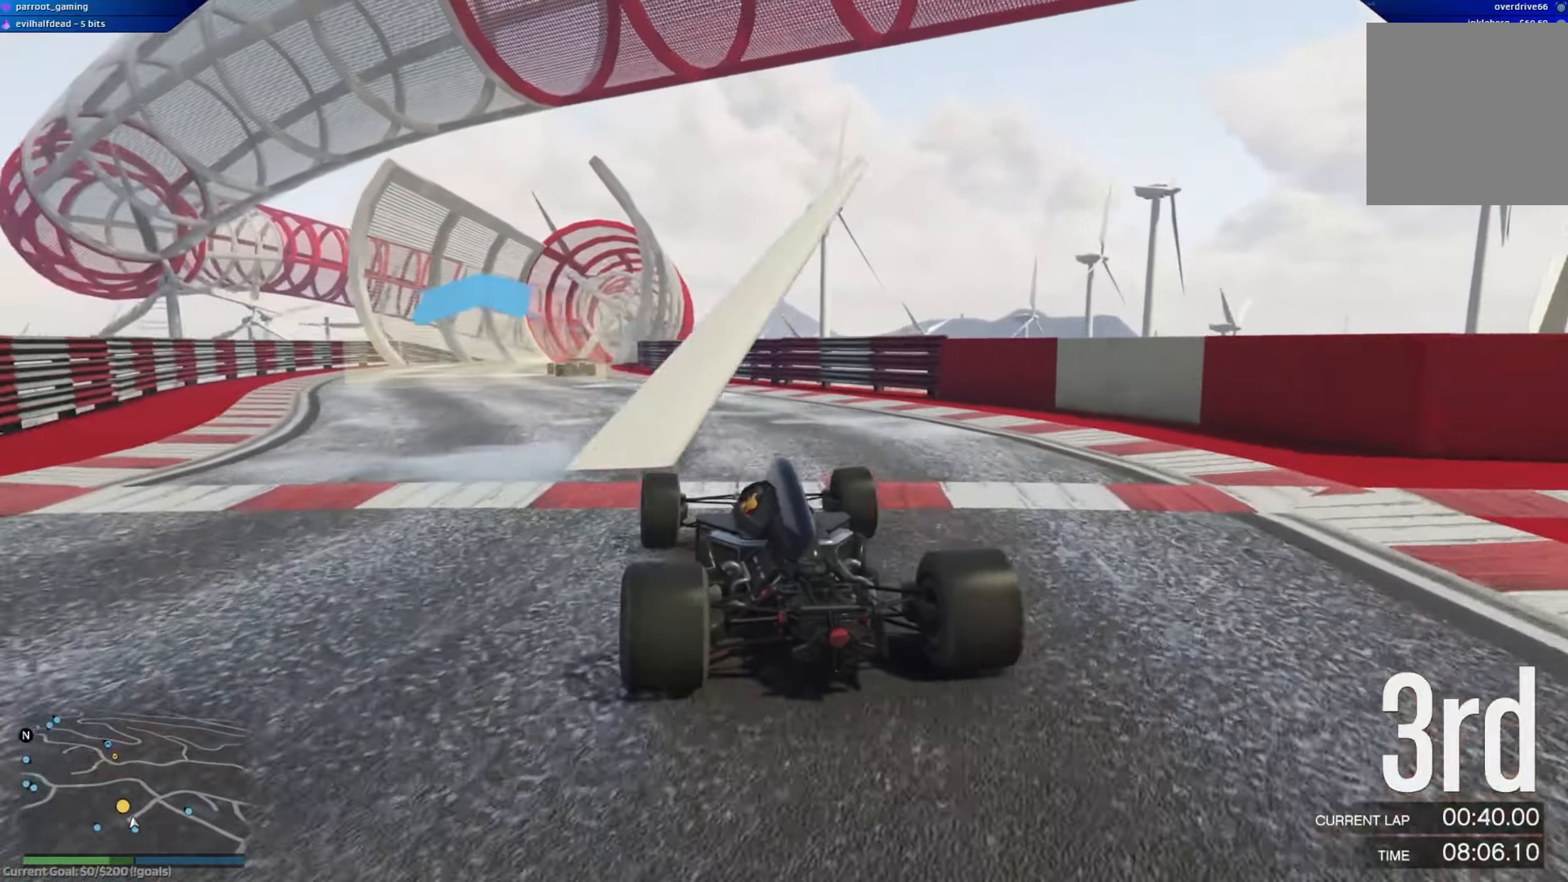
{"dt_ms": 500, "buttons": ["R2"], "left_stick": "center", "right_stick": "center", "events": [[133, "left_stick", "center"]]}
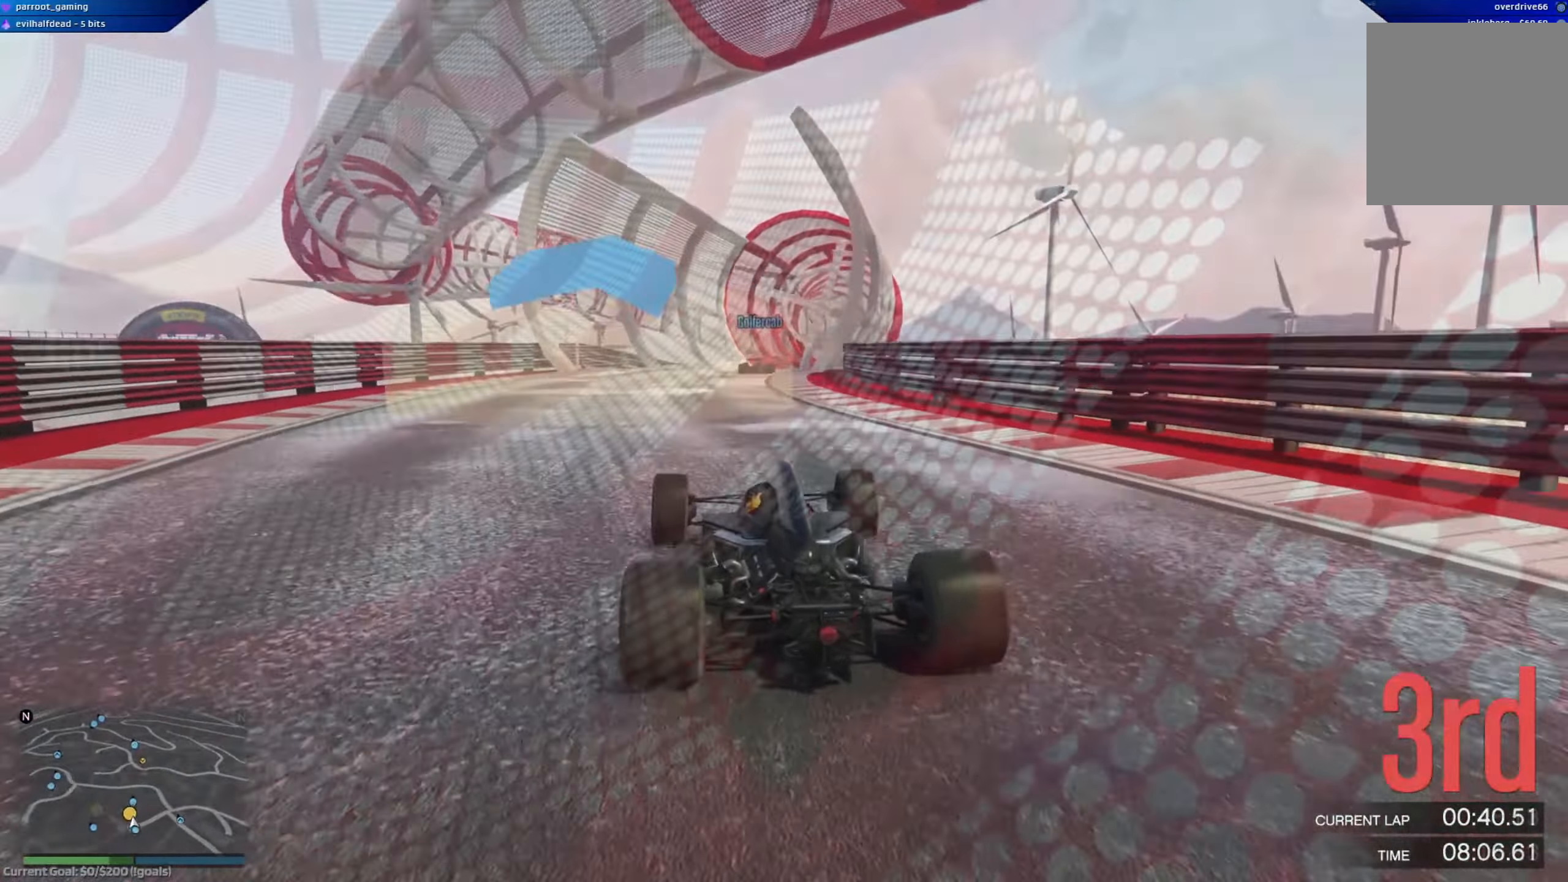
{"dt_ms": 501, "buttons": ["R2"], "left_stick": "left", "right_stick": "center", "events": [[17, "left_stick", "right"], [100, "left_stick", "center"], [401, "left_stick", "left"]]}
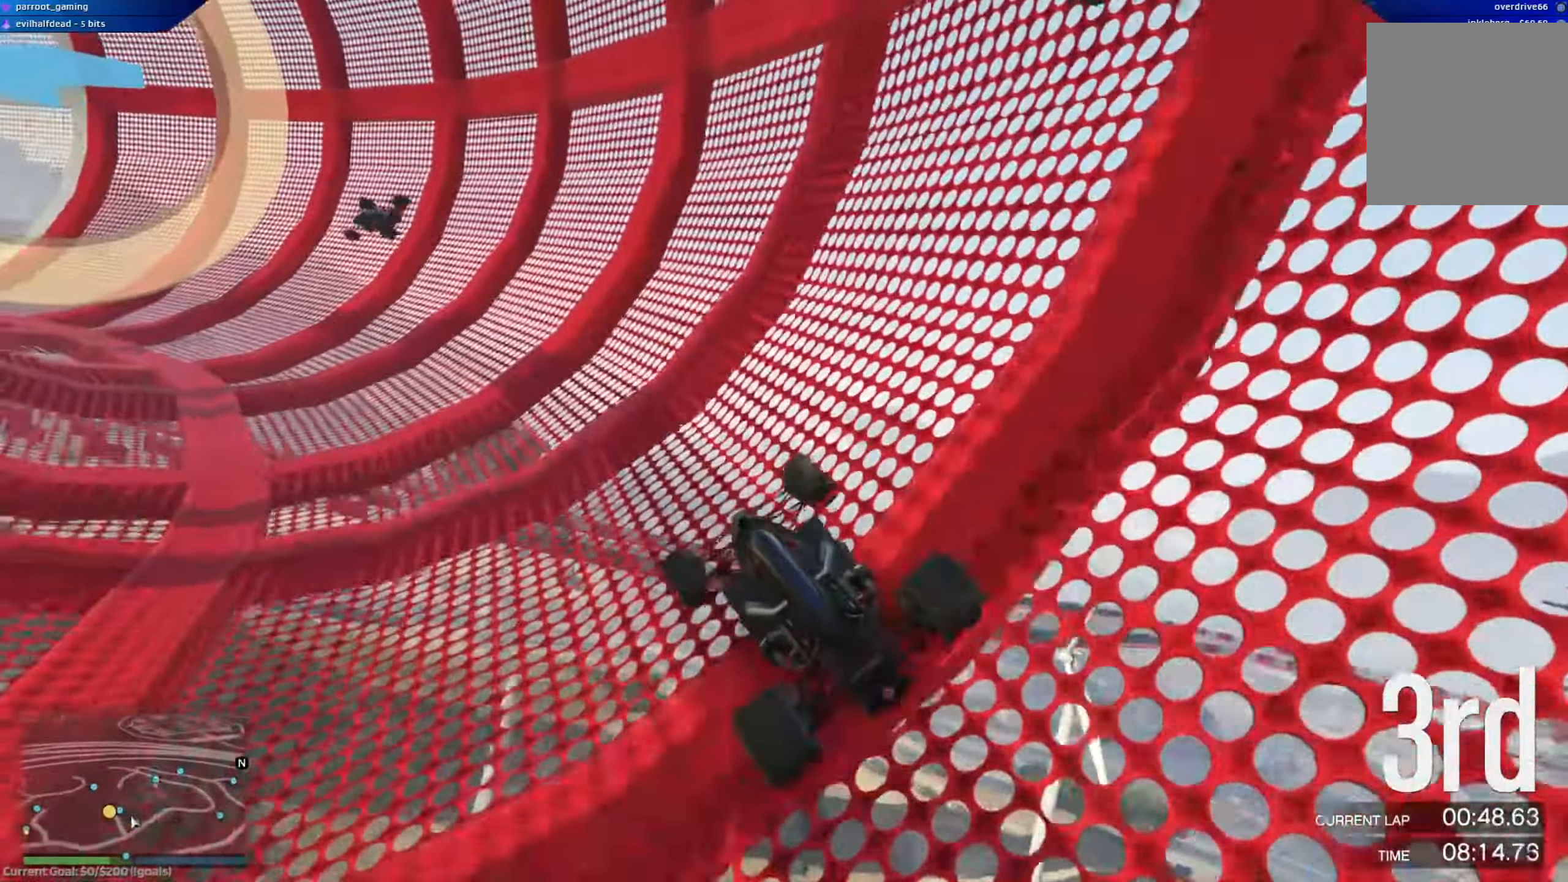
{"dt_ms": 500, "buttons": ["R2"], "left_stick": "left", "right_stick": "center", "events": [[33, "left_stick", "center"], [233, "left_stick", "left"], [400, "left_stick", "center"], [467, "left_stick", "left"]]}
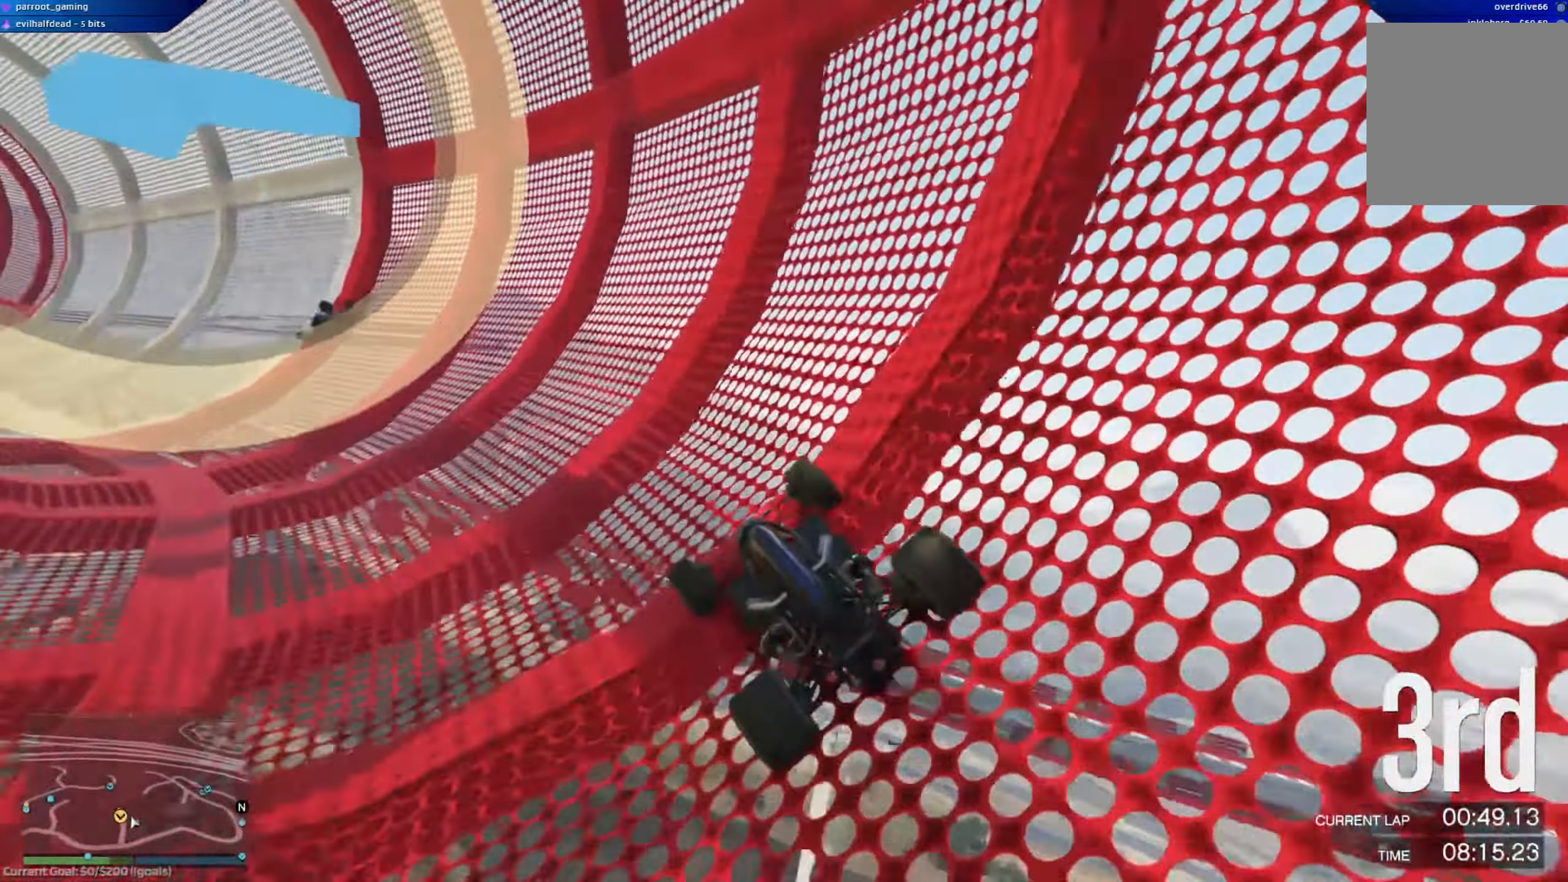
{"dt_ms": 501, "buttons": ["R2"], "left_stick": "center", "right_stick": "center", "events": [[234, "left_stick", "center"], [334, "left_stick", "left"], [484, "left_stick", "center"]]}
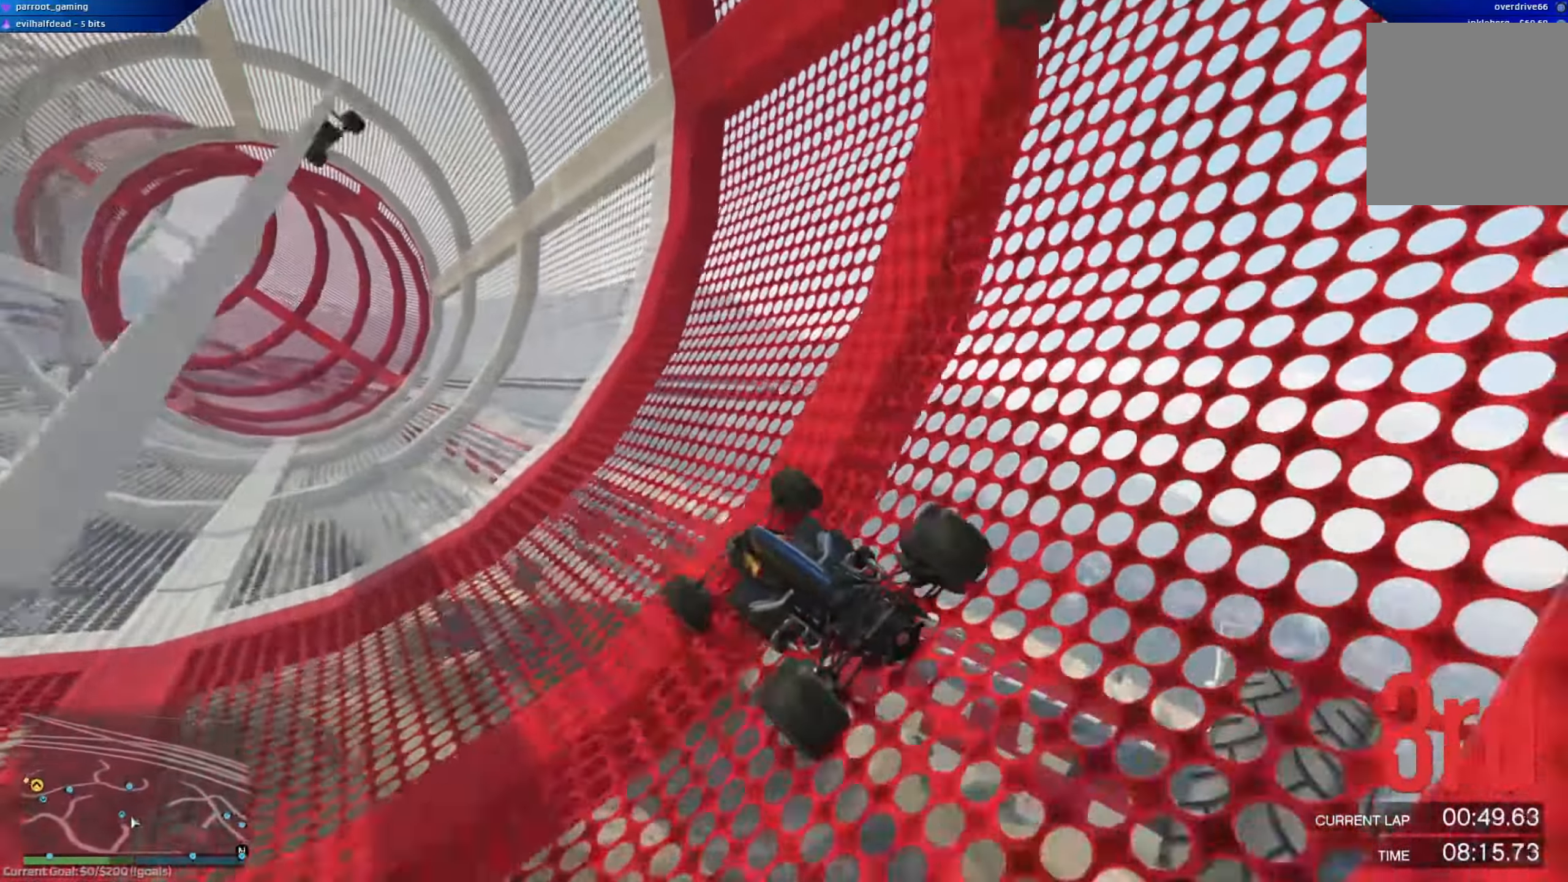
{"dt_ms": 500, "buttons": ["R2"], "left_stick": "center", "right_stick": "center", "events": [[250, "left_stick", "left"], [333, "left_stick", "center"]]}
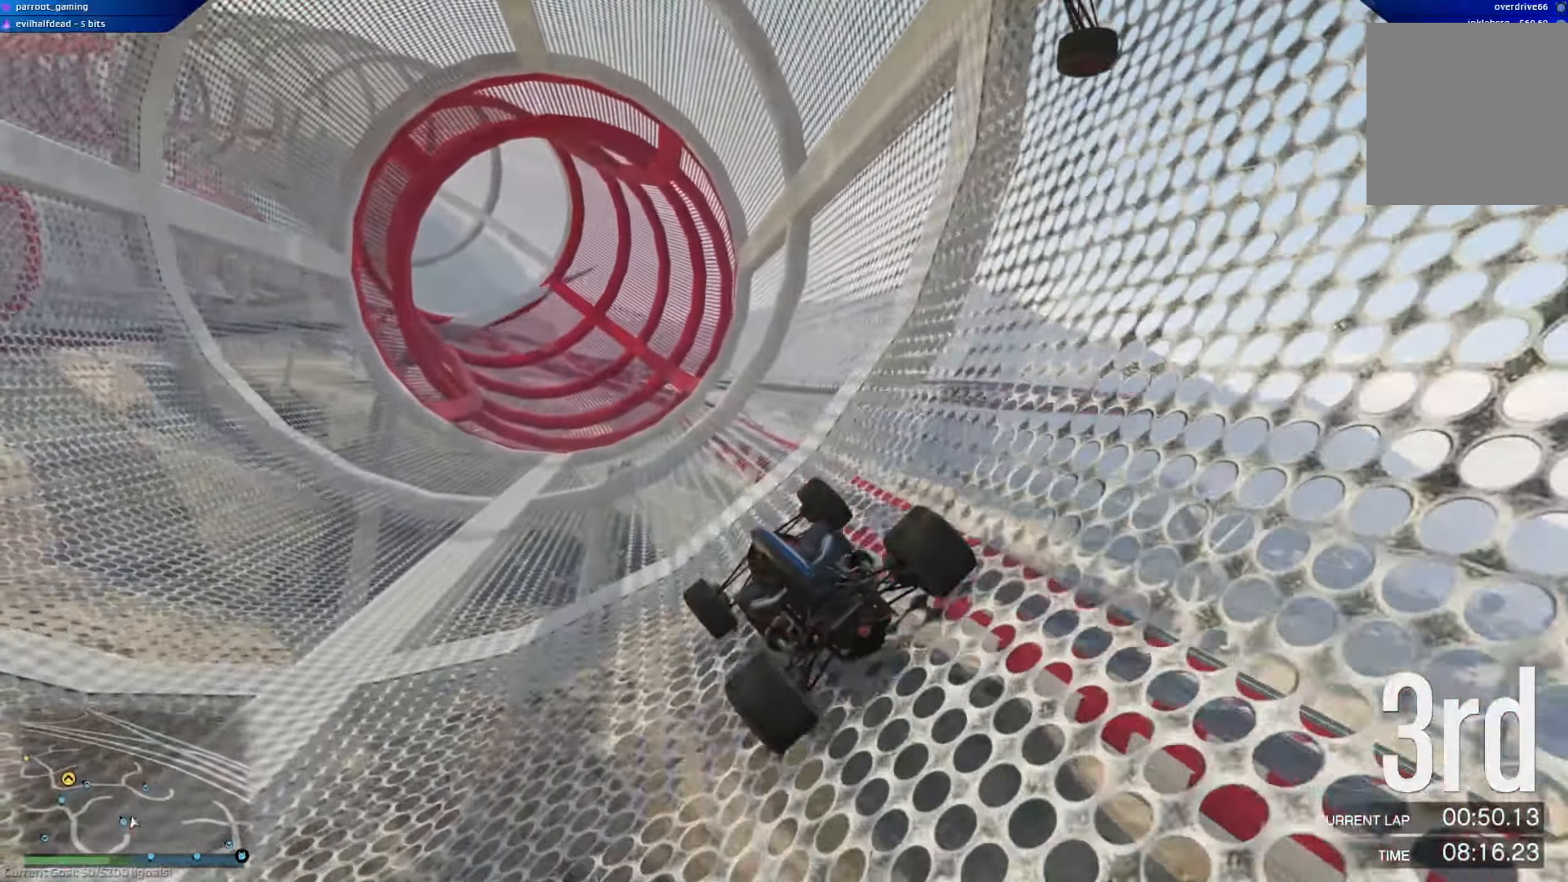
{"dt_ms": 501, "buttons": ["R2"], "left_stick": "center", "right_stick": "center", "events": [[17, "left_stick", "down-right"], [234, "left_stick", "center"]]}
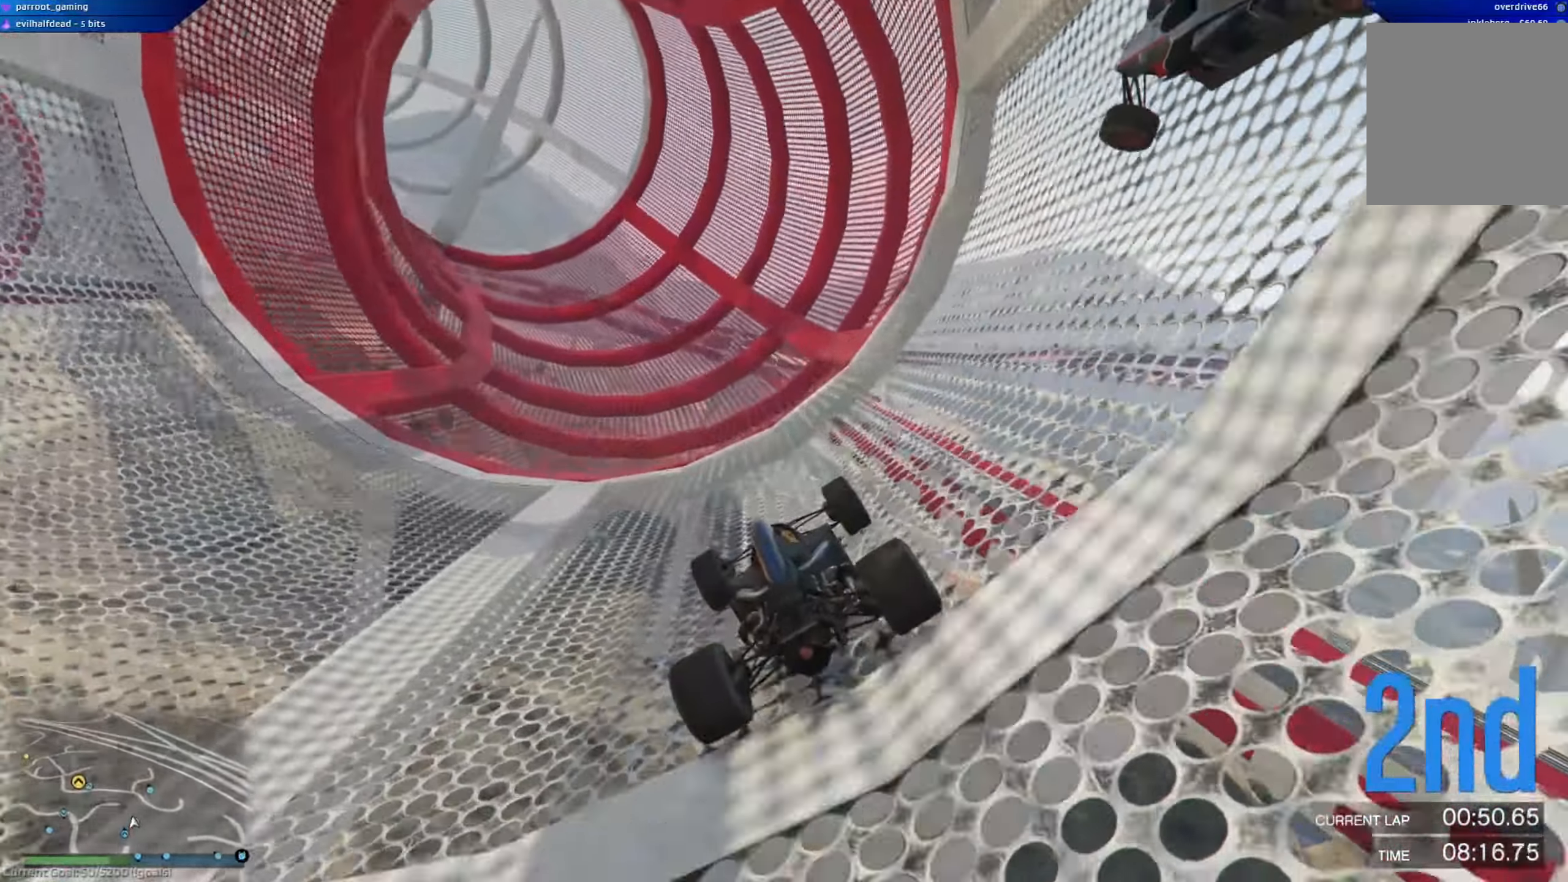
{"dt_ms": 501, "buttons": ["R2"], "left_stick": "center", "right_stick": "center", "events": [[16, "left_stick", "left"], [150, "left_stick", "right"], [200, "left_stick", "center"], [300, "left_stick", "left"], [484, "left_stick", "center"]]}
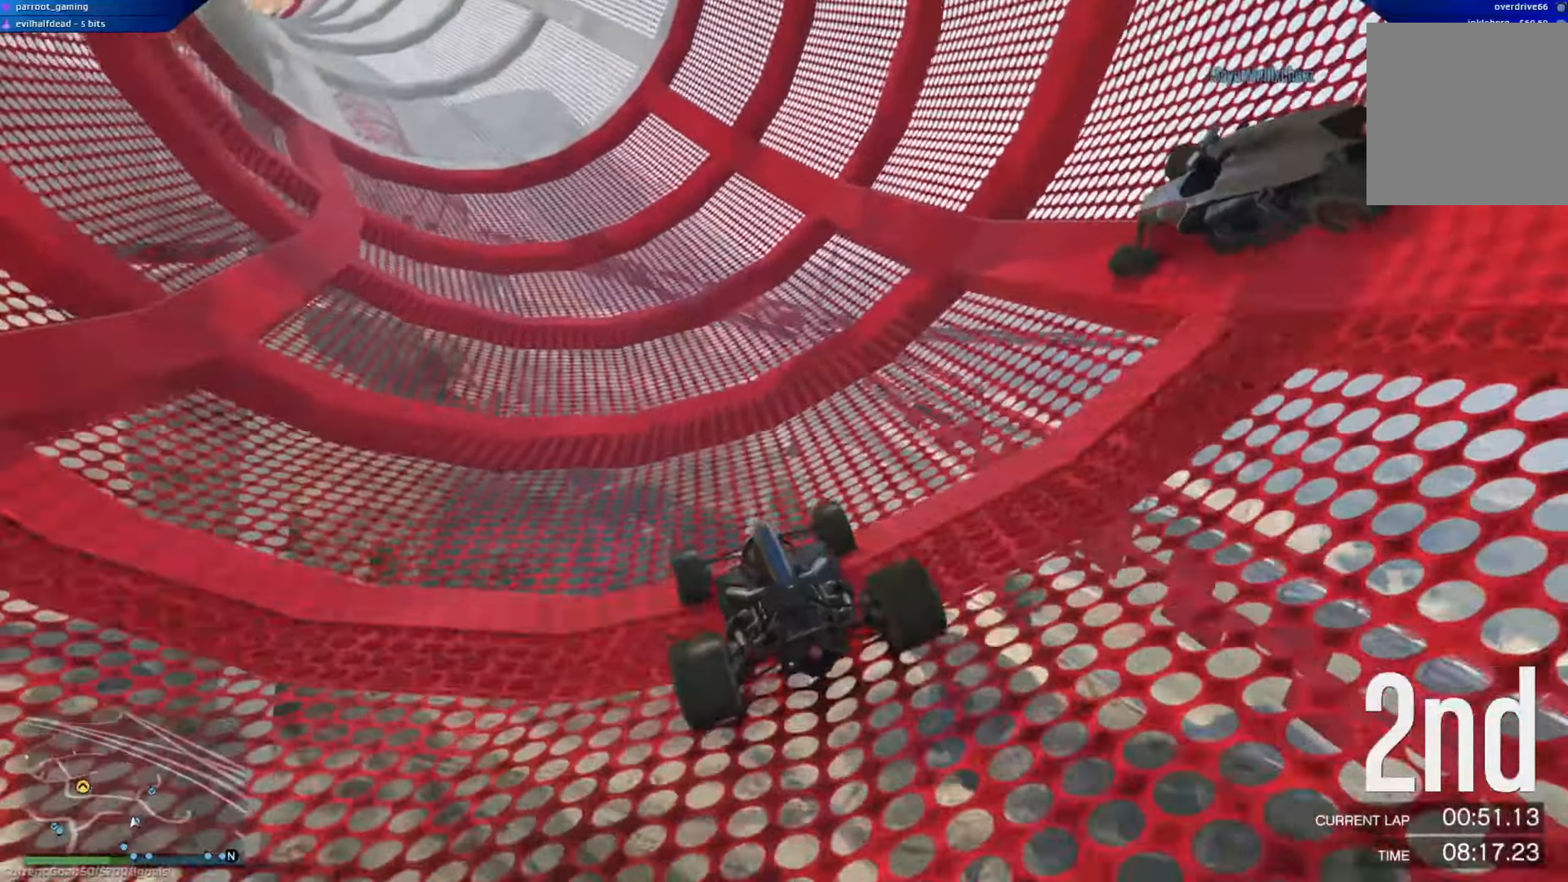
{"dt_ms": 500, "buttons": ["R2"], "left_stick": "left", "right_stick": "center", "events": [[133, "left_stick", "left"], [250, "left_stick", "center"], [433, "left_stick", "left"]]}
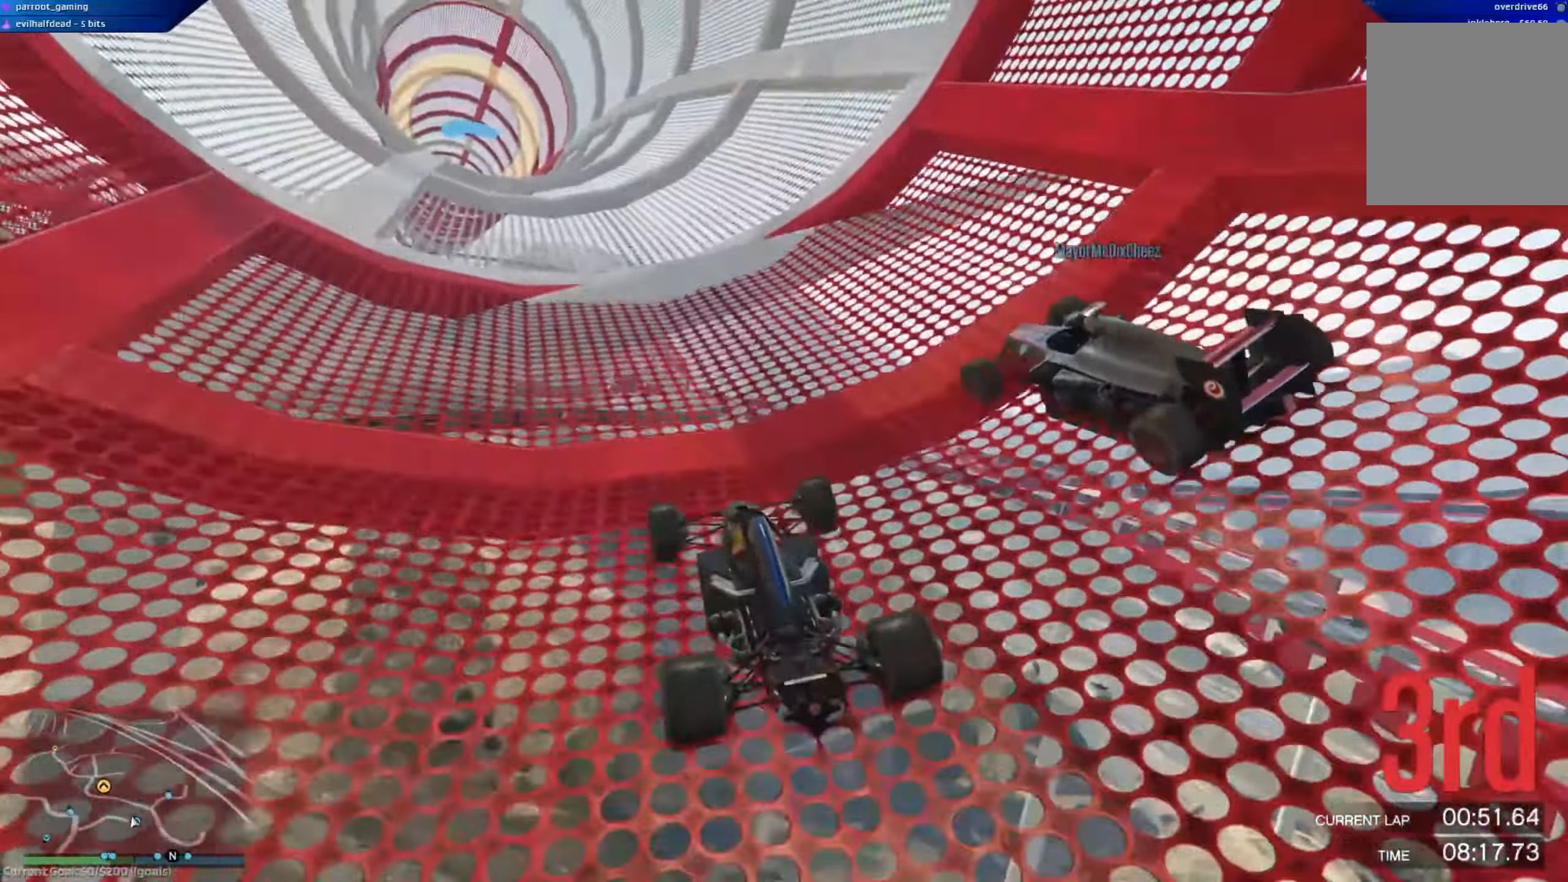
{"dt_ms": 501, "buttons": ["R2"], "left_stick": "center", "right_stick": "center", "events": [[133, "left_stick", "center"]]}
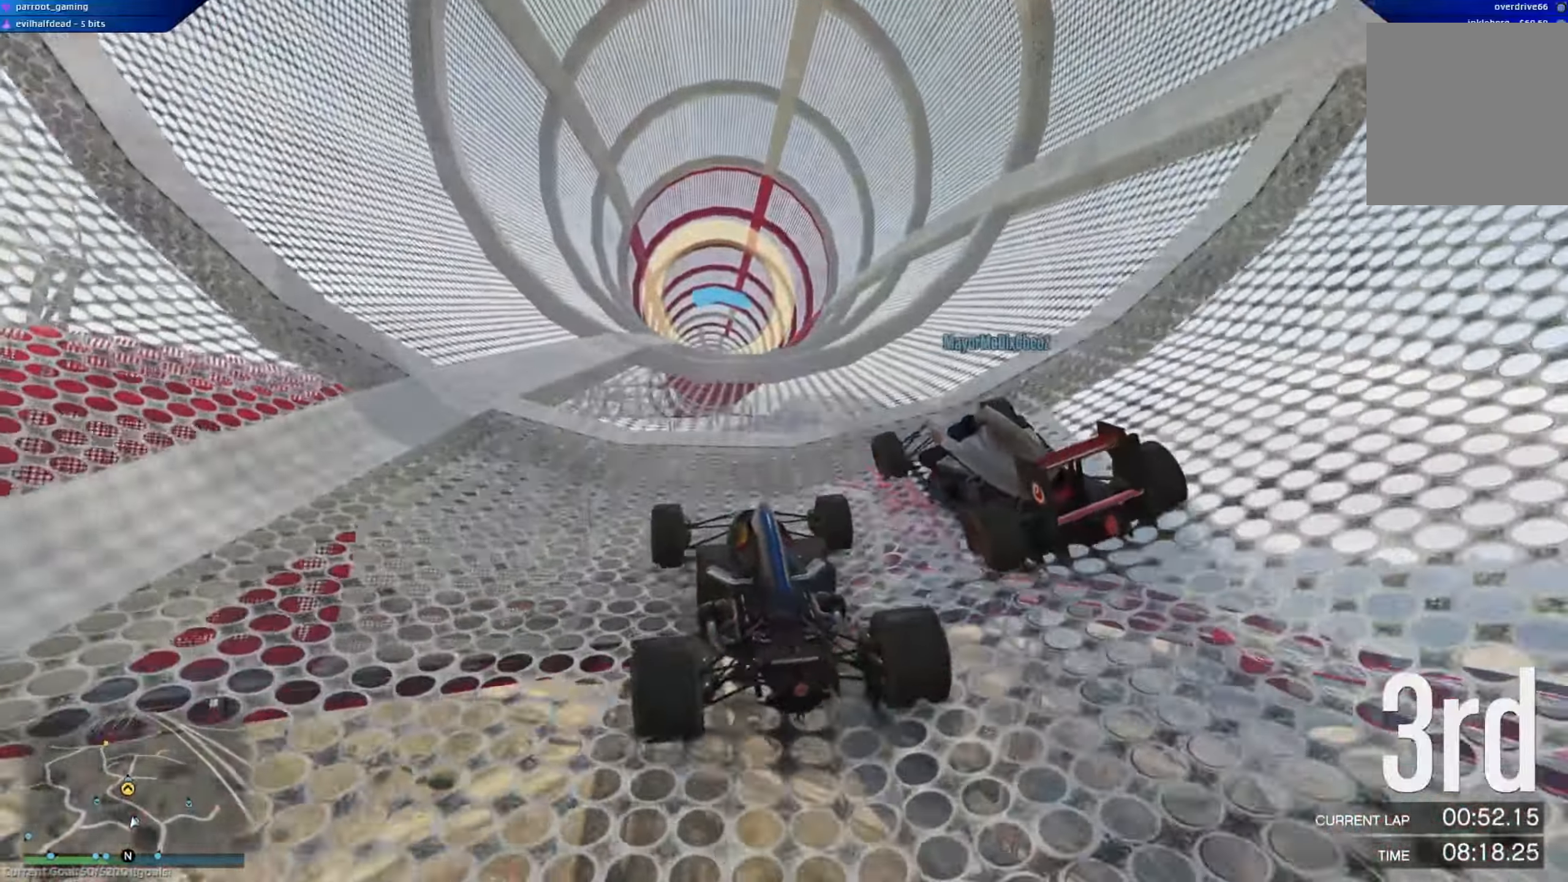
{"dt_ms": 500, "buttons": ["R2"], "left_stick": "center", "right_stick": "center", "events": [[33, "left_stick", "left"], [133, "left_stick", "center"], [317, "left_stick", "right"], [400, "left_stick", "center"]]}
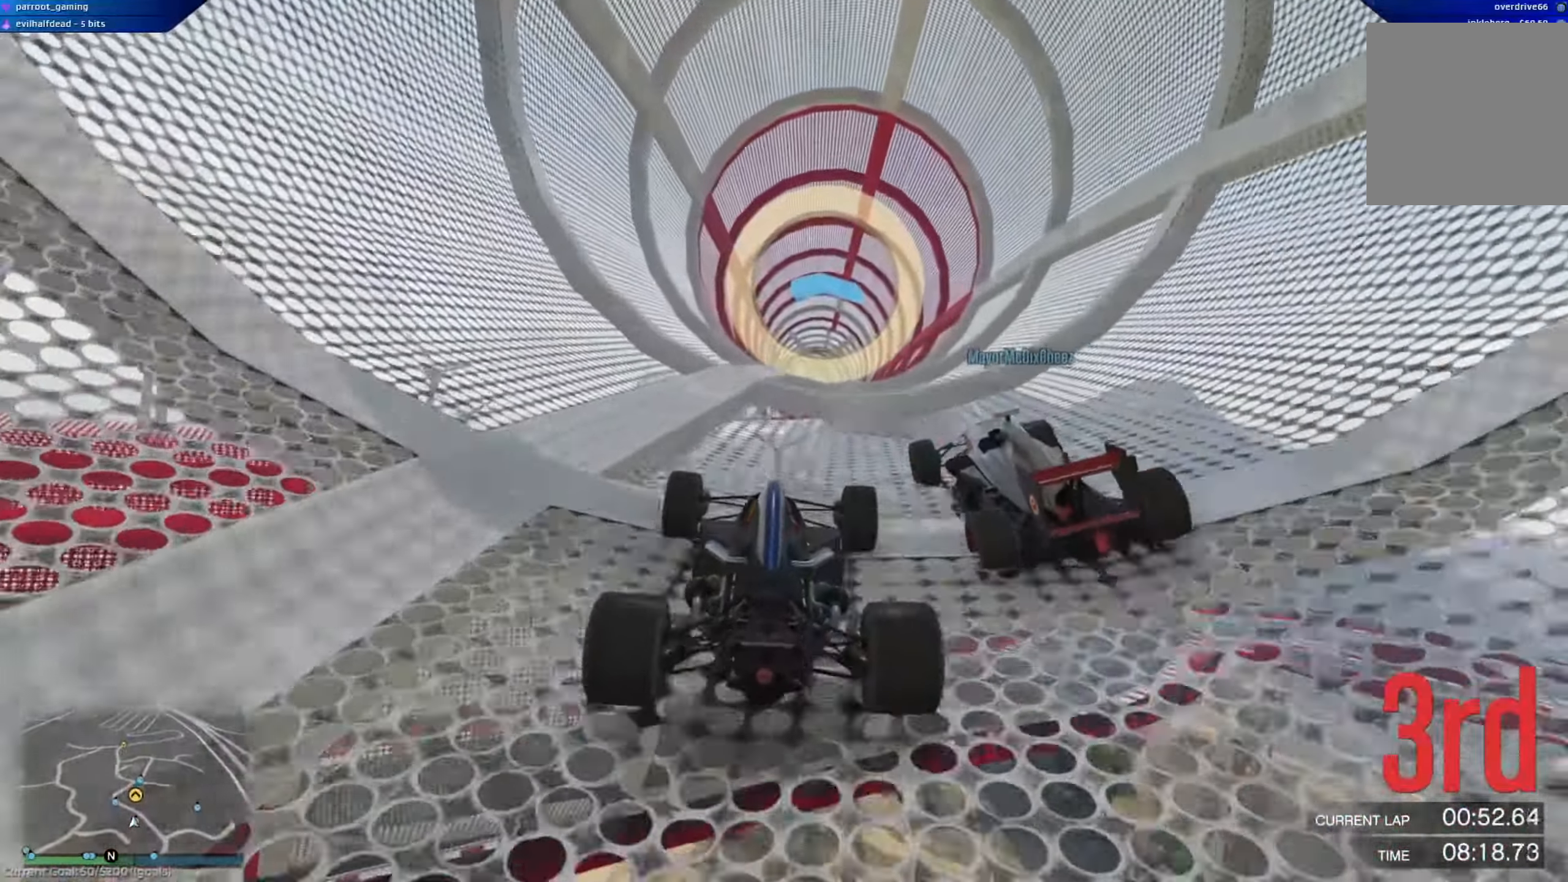
{"dt_ms": 501, "buttons": ["R2"], "left_stick": "center", "right_stick": "center", "events": [[50, "left_stick", "right"], [117, "left_stick", "center"], [334, "left_stick", "left"], [434, "left_stick", "center"]]}
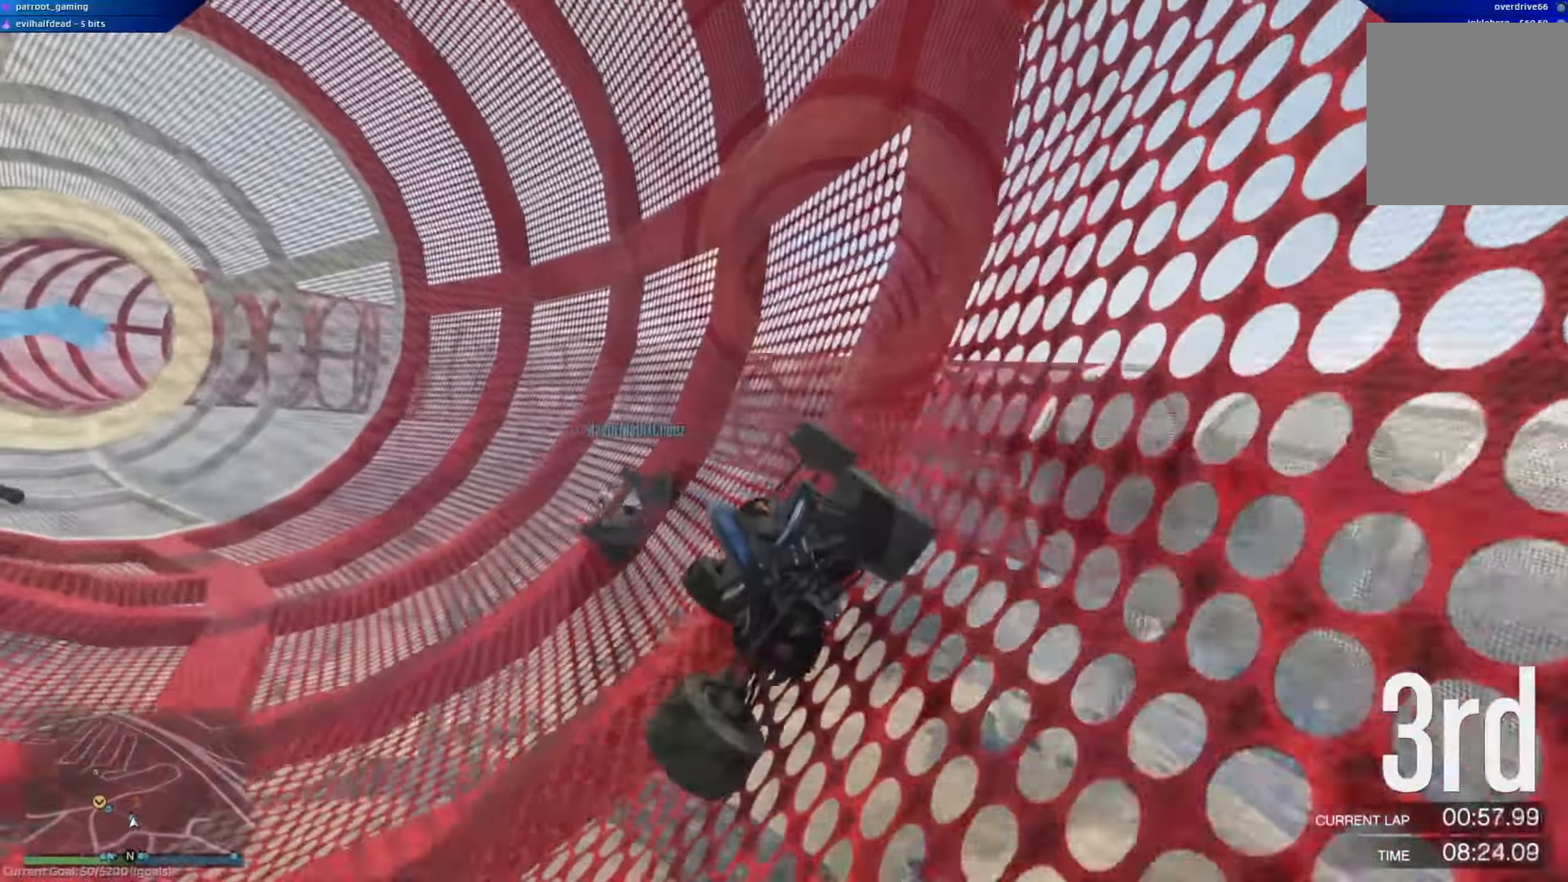
{"dt_ms": 500, "buttons": ["R2"], "left_stick": "left", "right_stick": "center", "events": [[50, "left_stick", "left"], [317, "left_stick", "center"], [500, "left_stick", "left"]]}
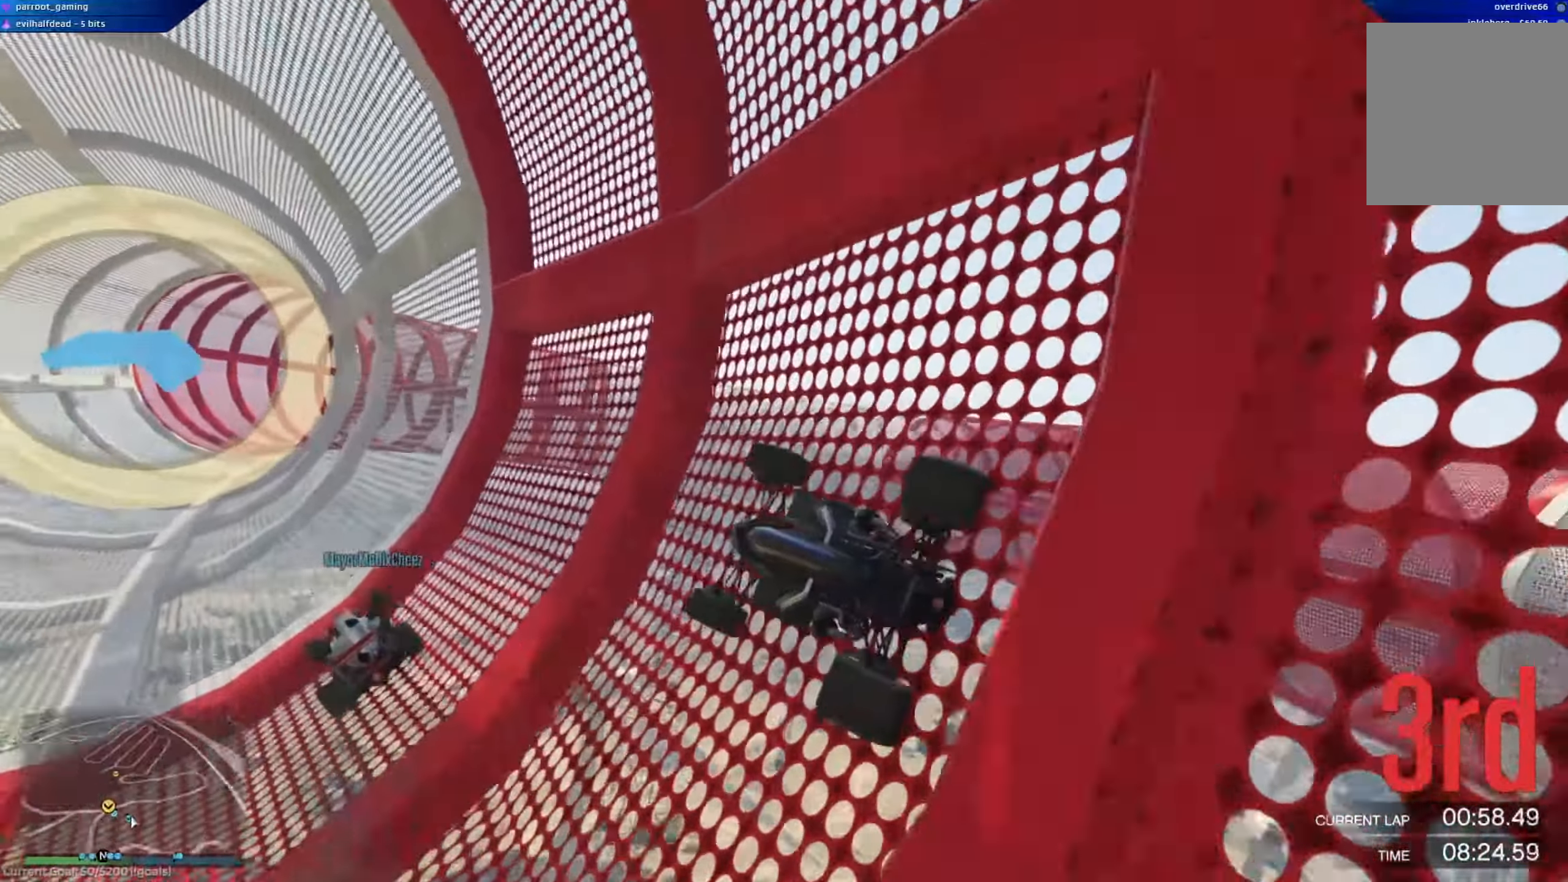
{"dt_ms": 501, "buttons": ["R2"], "left_stick": "center", "right_stick": "center", "events": [[150, "left_stick", "center"], [267, "left_stick", "left"], [400, "left_stick", "center"]]}
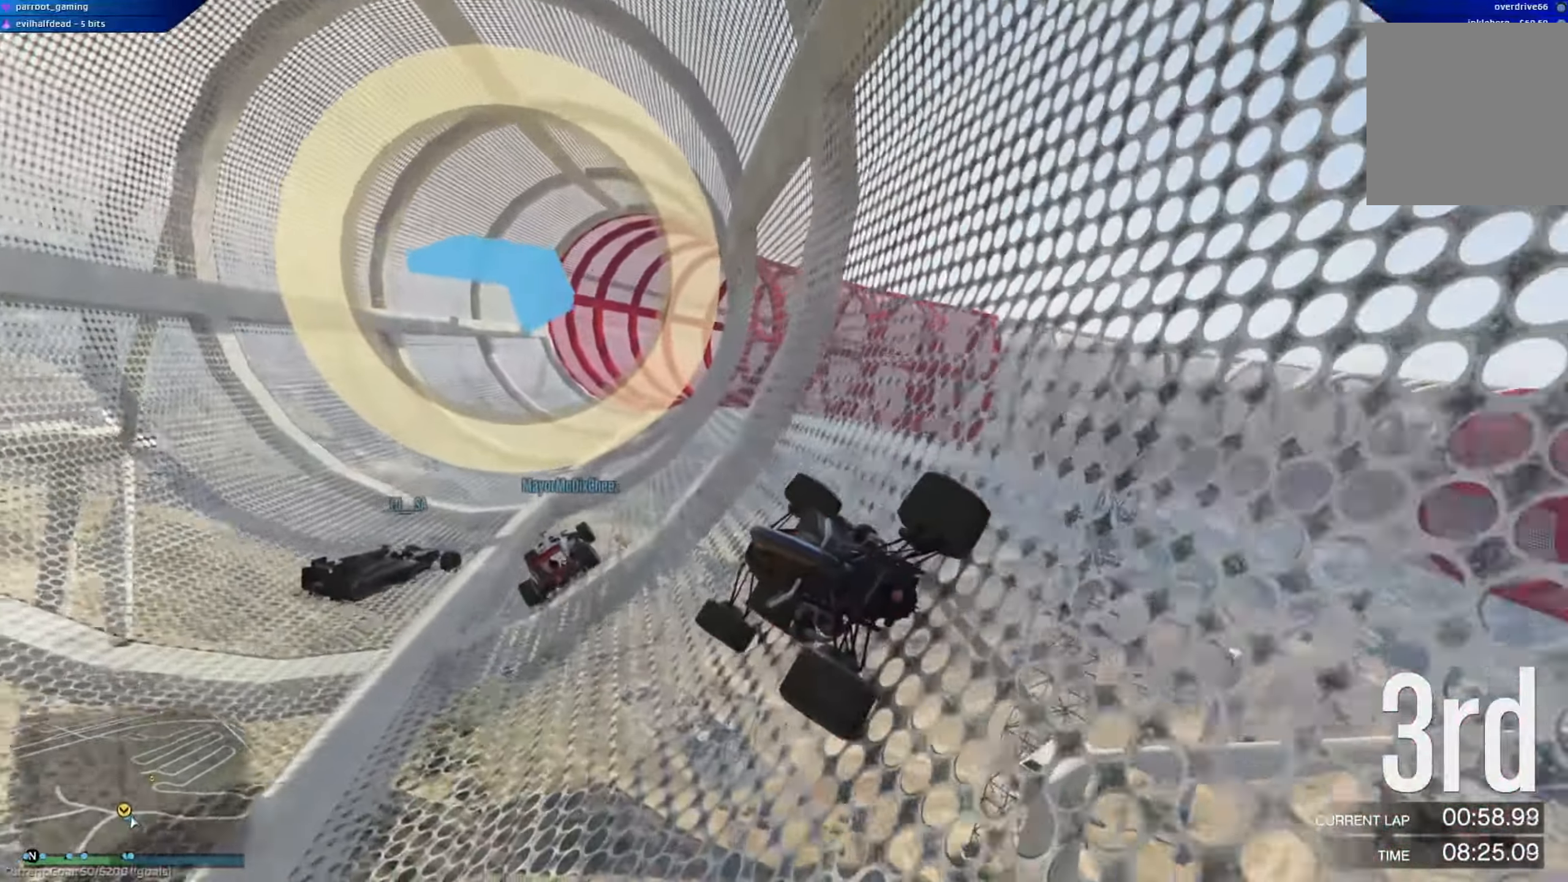
{"dt_ms": 500, "buttons": ["R2"], "left_stick": "right", "right_stick": "center", "events": [[166, "left_stick", "right"]]}
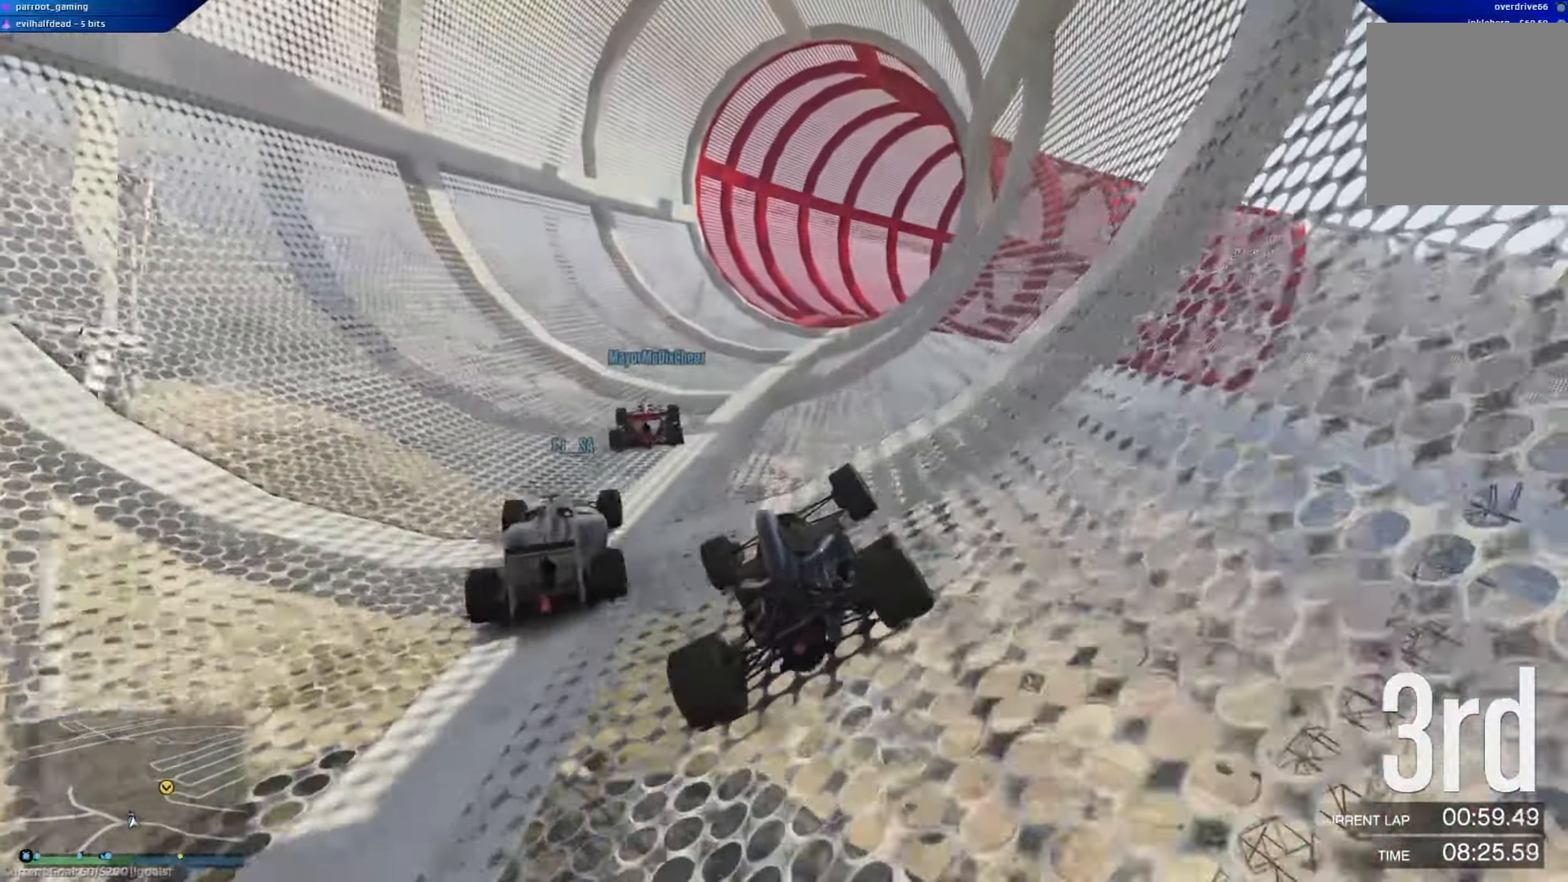
{"dt_ms": 501, "buttons": ["R2"], "left_stick": "center", "right_stick": "center", "events": [[33, "left_stick", "left"], [117, "left_stick", "center"], [217, "left_stick", "left"], [400, "left_stick", "center"]]}
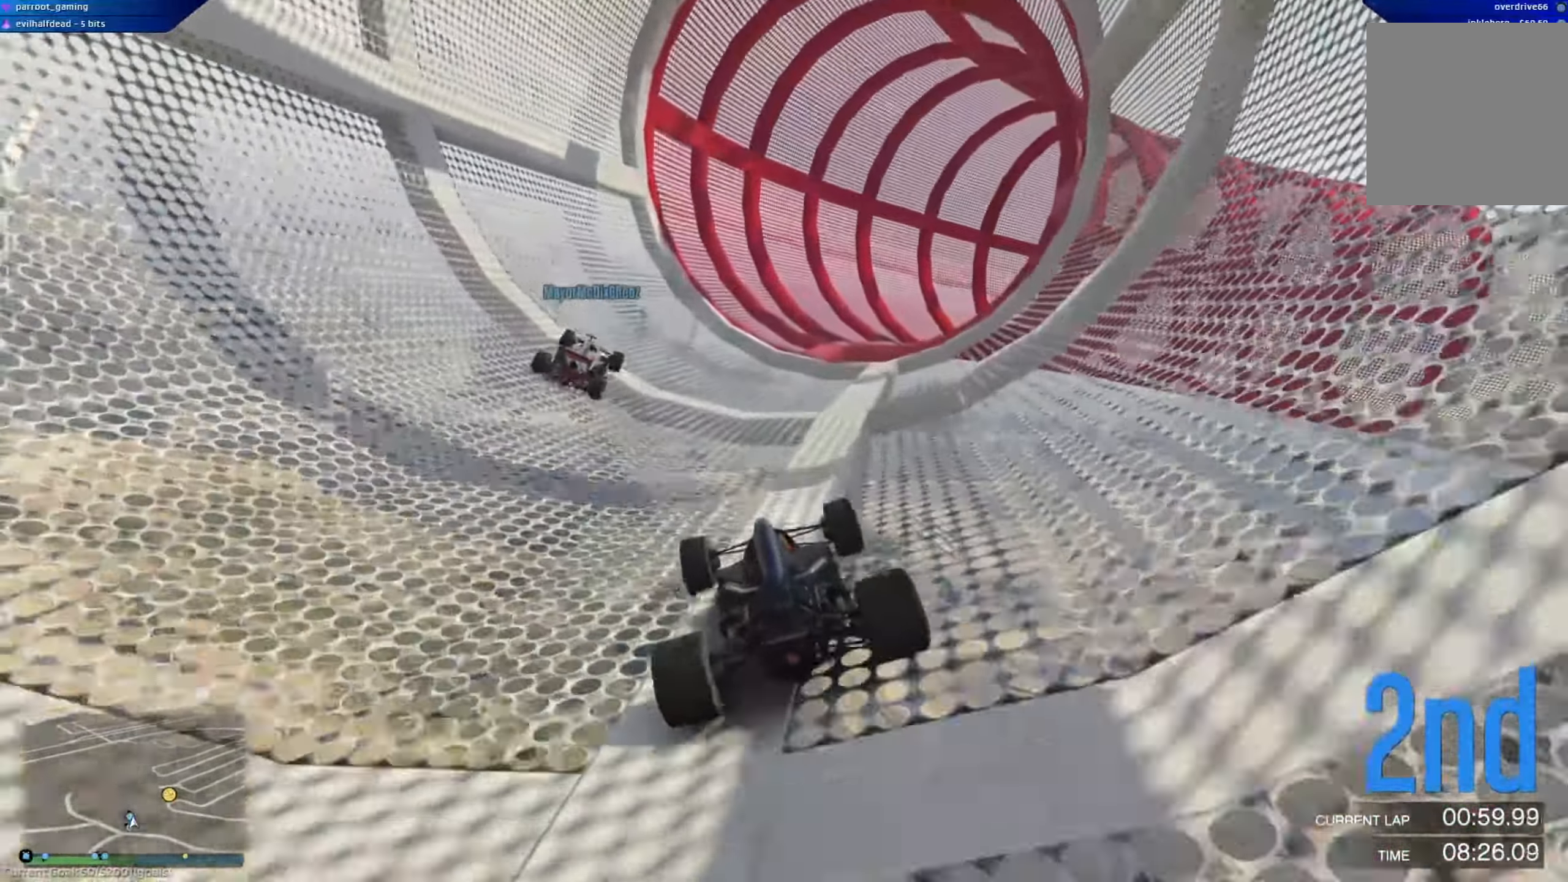
{"dt_ms": 500, "buttons": ["R2"], "left_stick": "center", "right_stick": "center", "events": []}